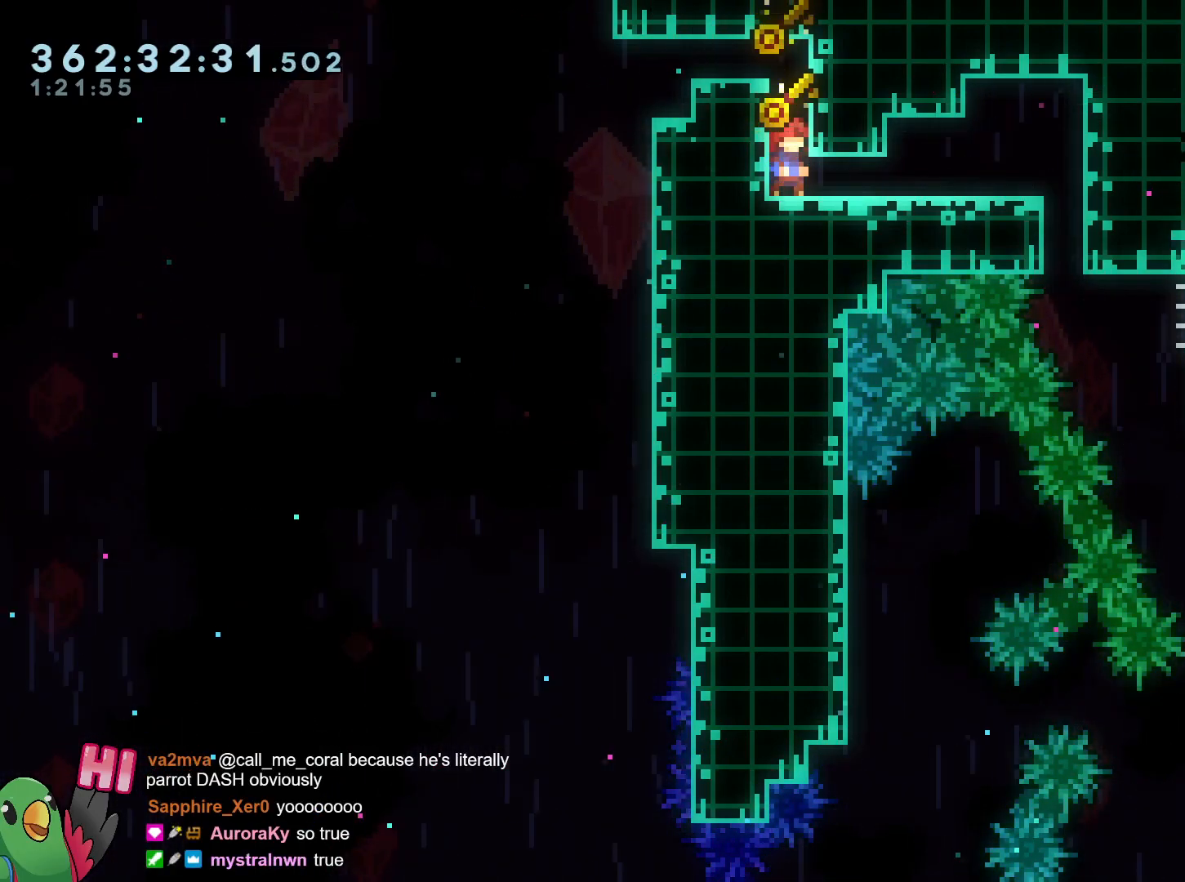
Gameplay with a controller (Nintendo layout); each line is a JSON object with the inputs held at the frame after it. "events" lists button and stick changes between this image and that frame as [ms after this image, input, new state], when the widget could be followed in between. Not read: HOME L3 R3.
{"buttons": [], "left_stick": "center", "right_stick": "center", "events": [[250, "R1", "down"], [250, "right_stick", "center"], [367, "R1", "up"]]}
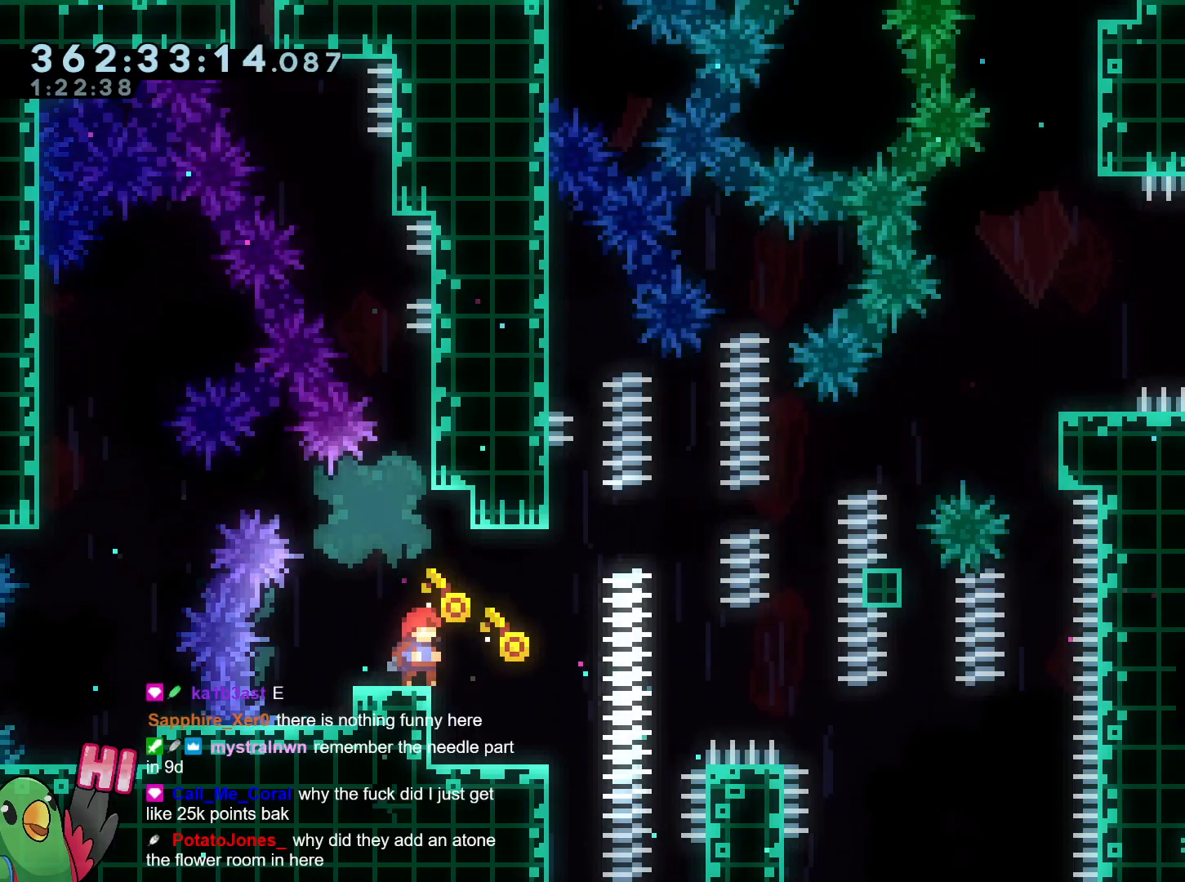
{"buttons": ["R1"], "left_stick": "right", "right_stick": "center", "events": [[33, "R1", "down"], [433, "left_stick", "right"]]}
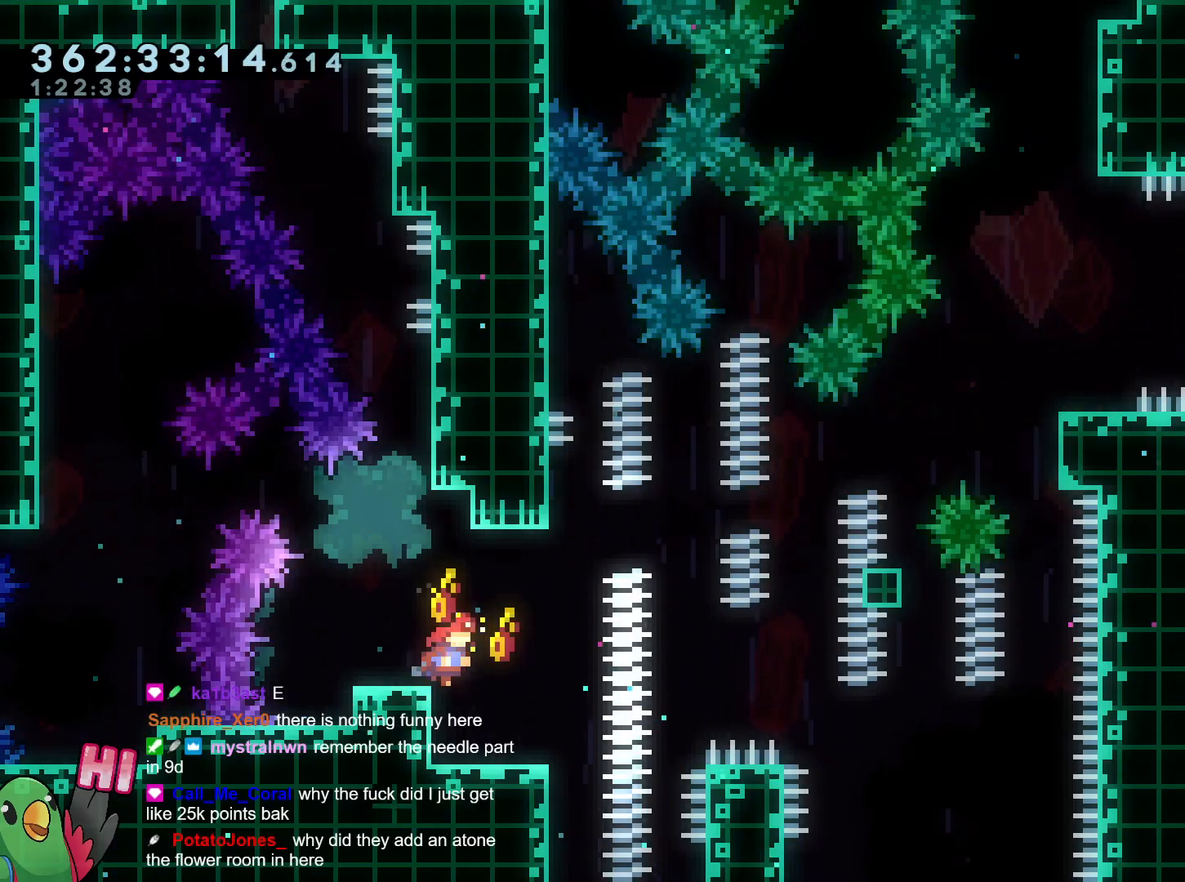
{"buttons": ["R1"], "left_stick": "center", "right_stick": "center", "events": [[83, "B", "down"], [434, "left_stick", "center"], [484, "B", "up"]]}
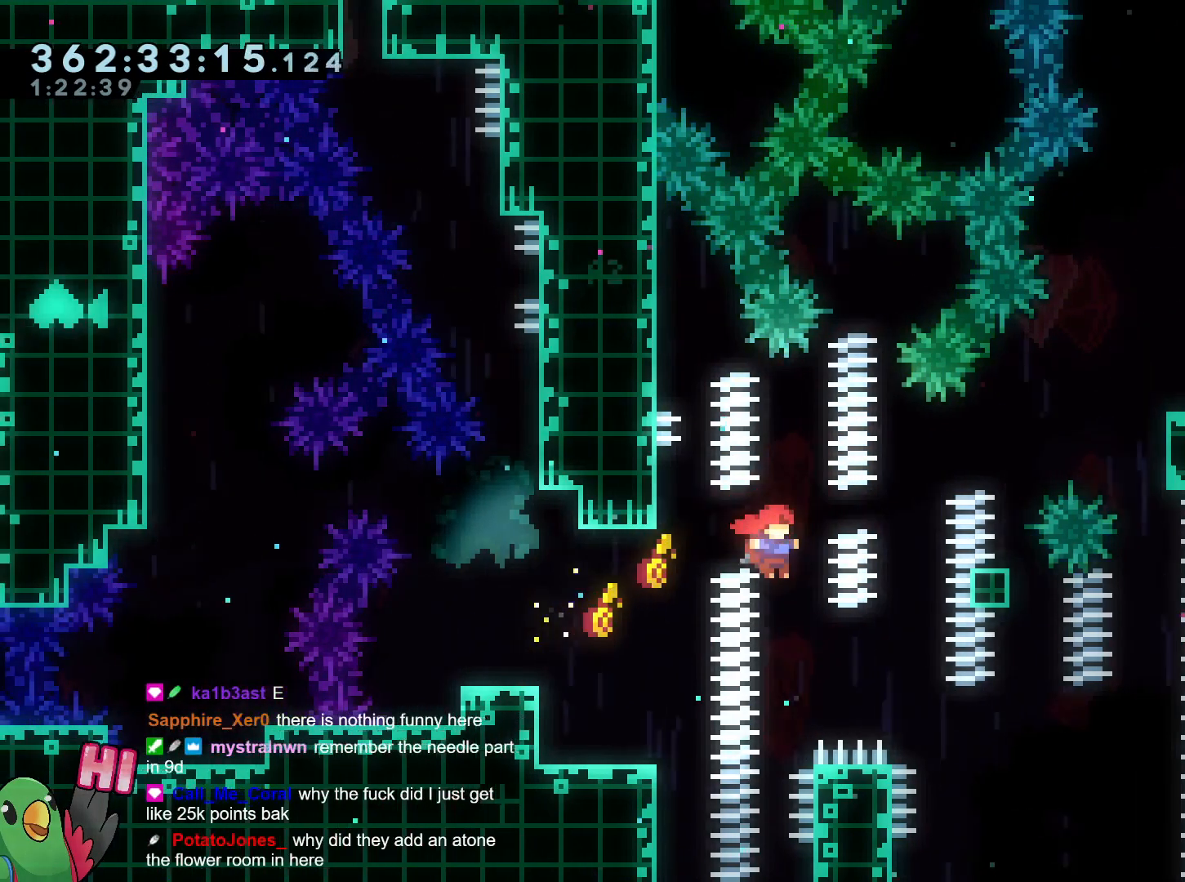
{"buttons": ["B", "R1", "DPAD_DOWN"], "left_stick": "right", "right_stick": "center", "events": [[250, "left_stick", "right"], [283, "B", "down"], [400, "B", "up"], [433, "B", "down"], [483, "DPAD_DOWN", "down"]]}
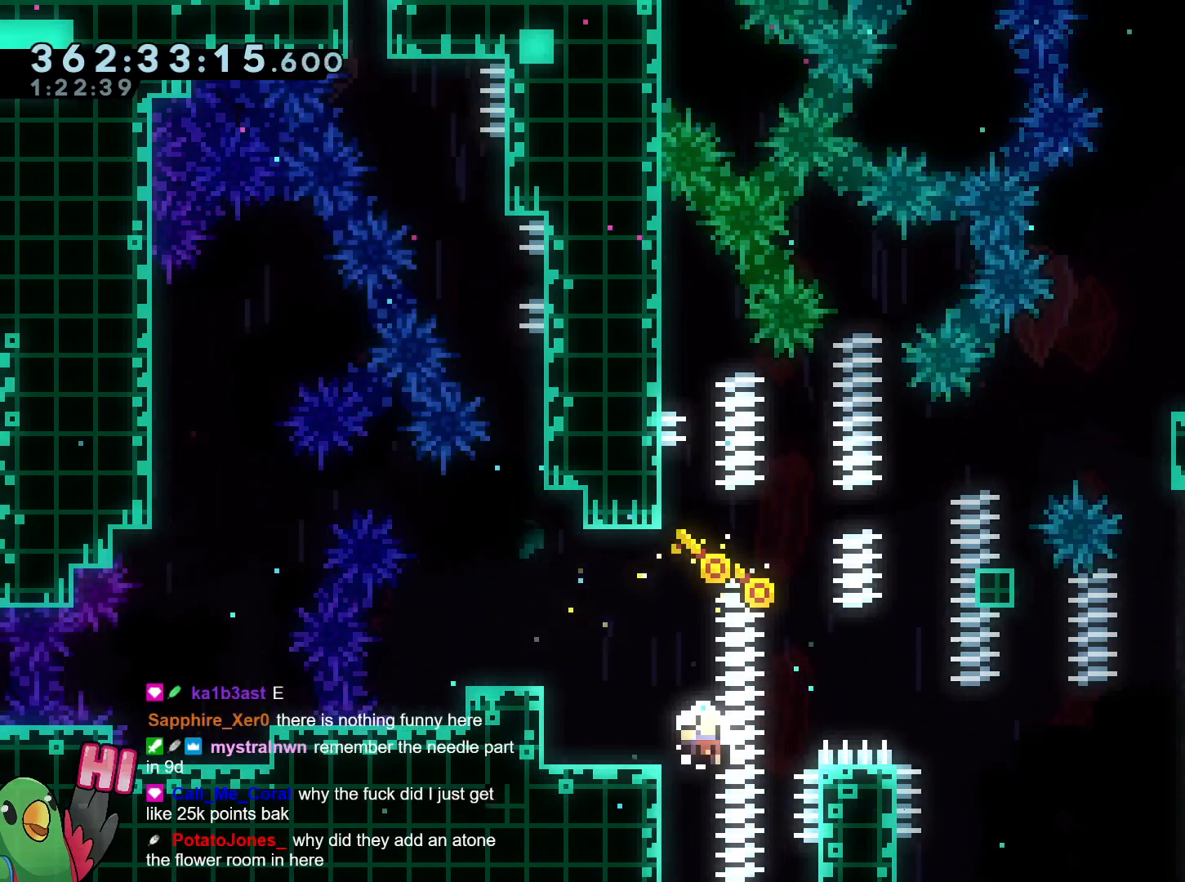
{"buttons": ["R1"], "left_stick": "center", "right_stick": "center", "events": [[67, "DPAD_DOWN", "up"], [167, "B", "up"], [167, "R1", "up"], [184, "left_stick", "center"], [317, "B", "down"], [350, "R1", "down"], [434, "B", "up"], [451, "R1", "up"], [484, "R1", "down"]]}